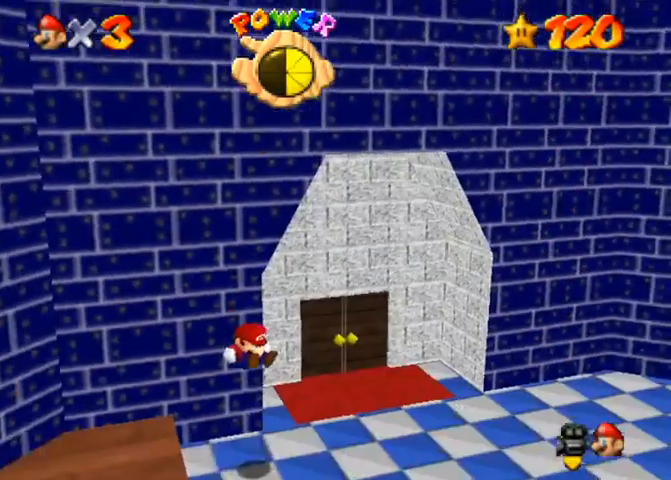
Gameplay with a controller (PlayStation layout); each line is a JSON object with the inputs held at the frame after it. "events" lists button and stick changes between this image and that frame as [ms after this image, input, new state], when the widget could be followed in between. Not read: L3 R3.
{"buttons": [], "left_stick": "left", "right_stick": "center", "events": [[167, "left_stick", "down-left"], [500, "left_stick", "left"]]}
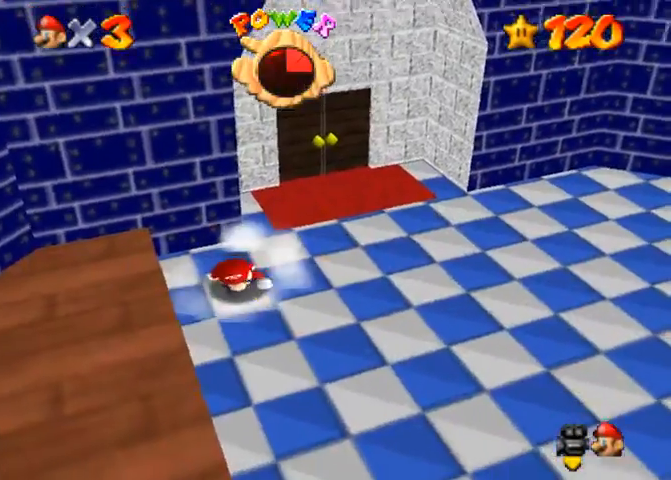
{"buttons": [], "left_stick": "left", "right_stick": "center", "events": []}
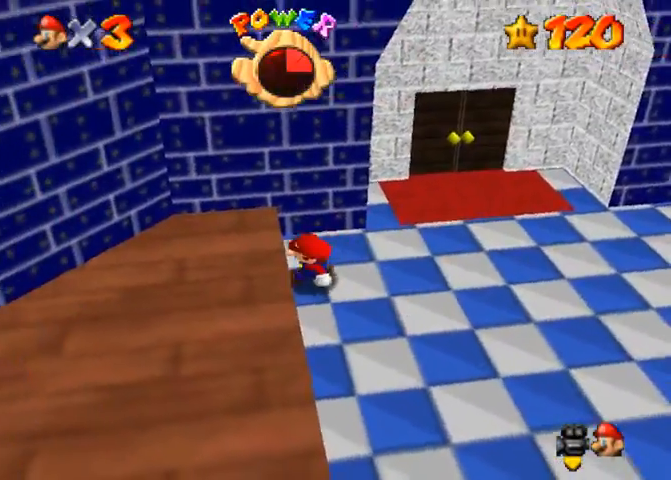
{"buttons": [], "left_stick": "down", "right_stick": "center", "events": [[67, "CROSS", "down"], [233, "CROSS", "up"], [500, "left_stick", "down"]]}
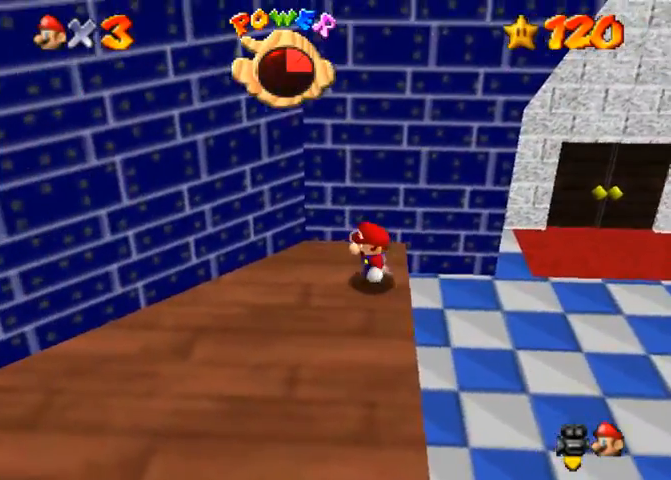
{"buttons": ["CROSS"], "left_stick": "up-right", "right_stick": "center", "events": [[200, "left_stick", "up-right"], [367, "CROSS", "down"]]}
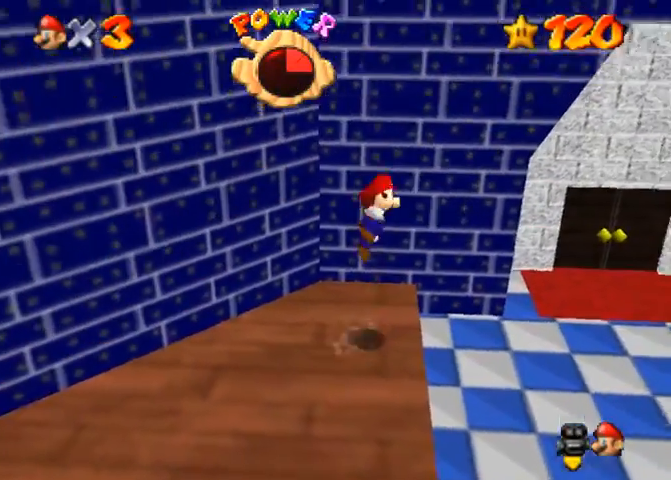
{"buttons": ["CROSS"], "left_stick": "up-right", "right_stick": "center", "events": [[233, "CROSS", "up"], [400, "CROSS", "down"]]}
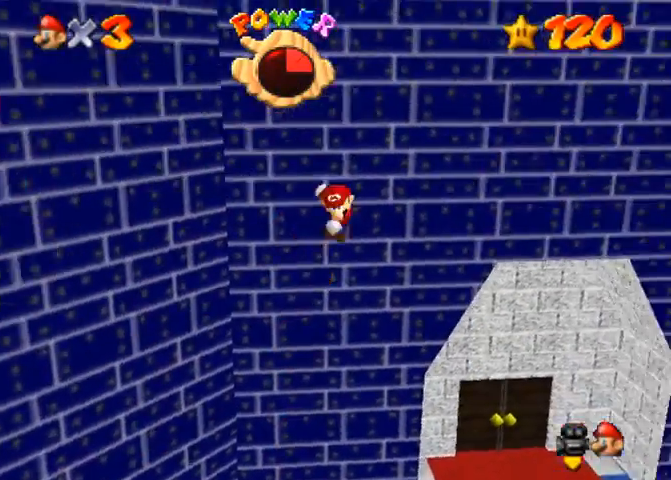
{"buttons": ["CROSS", "R1"], "left_stick": "up-right", "right_stick": "center", "events": [[367, "R1", "down"]]}
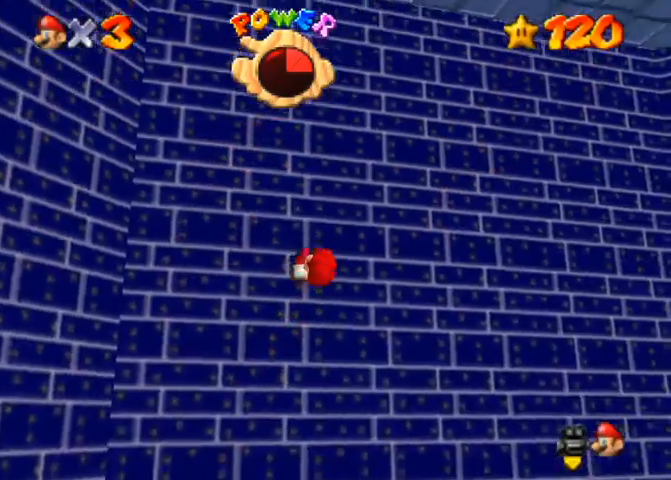
{"buttons": [], "left_stick": "center", "right_stick": "center", "events": [[67, "CROSS", "up"], [67, "left_stick", "up"], [100, "R1", "up"], [500, "left_stick", "center"]]}
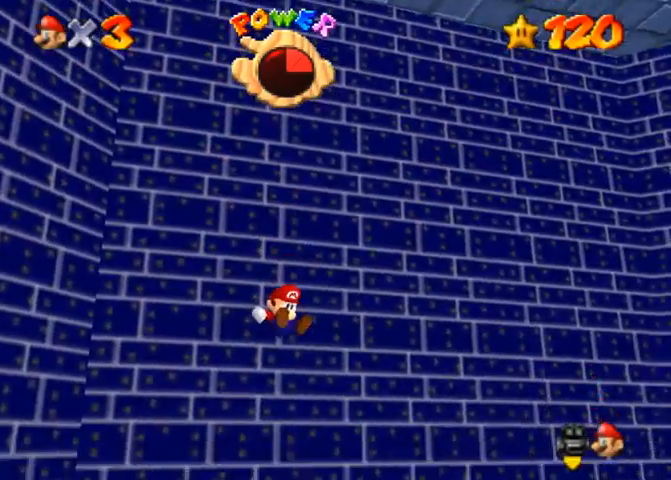
{"buttons": [], "left_stick": "down", "right_stick": "center", "events": [[367, "left_stick", "down"]]}
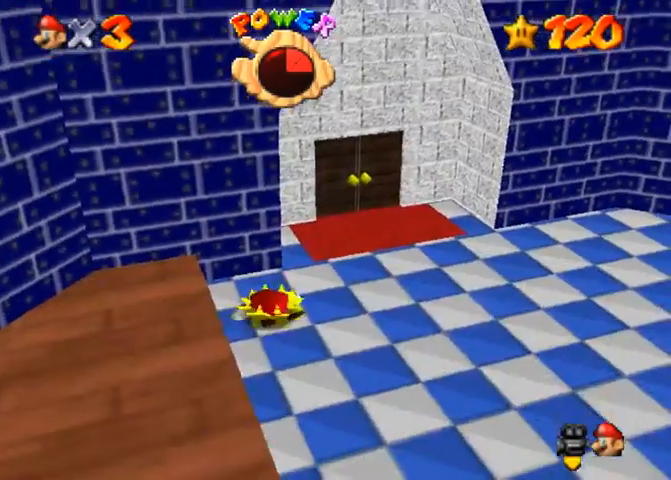
{"buttons": [], "left_stick": "center", "right_stick": "center", "events": [[33, "START", "down"], [200, "left_stick", "center"], [233, "START", "up"], [333, "START", "down"], [400, "START", "up"]]}
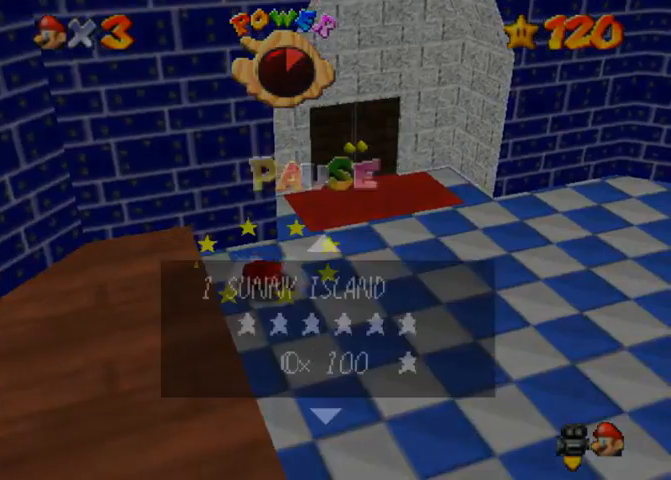
{"buttons": [], "left_stick": "center", "right_stick": "center", "events": []}
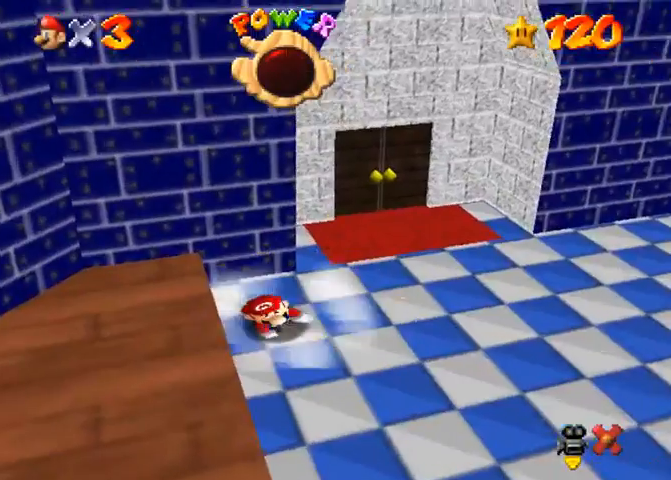
{"buttons": ["CROSS", "L1"], "left_stick": "center", "right_stick": "center", "events": [[133, "SQUARE", "down"], [233, "L1", "down"], [267, "SQUARE", "up"], [300, "L1", "up"], [367, "SQUARE", "down"], [400, "CROSS", "down"], [433, "SQUARE", "up"], [467, "L1", "down"]]}
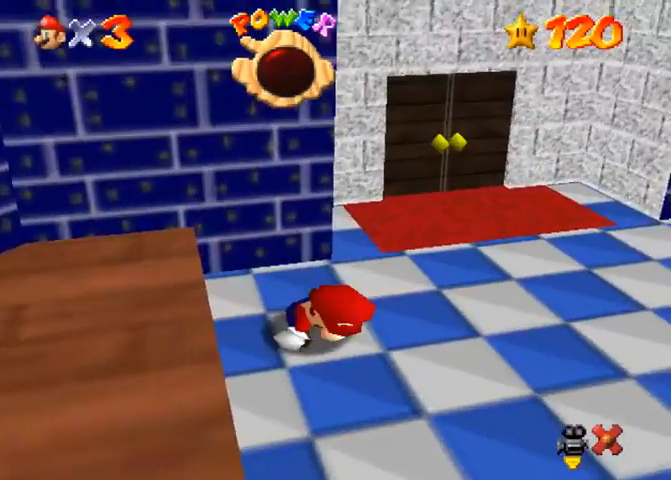
{"buttons": ["R2"], "left_stick": "center", "right_stick": "center", "events": [[33, "CROSS", "up"], [67, "L1", "up"], [100, "TRIANGLE", "down"], [167, "CIRCLE", "down"], [167, "TRIANGLE", "up"], [233, "L1", "down"], [267, "R2", "down"], [300, "CIRCLE", "up"], [333, "L1", "up"]]}
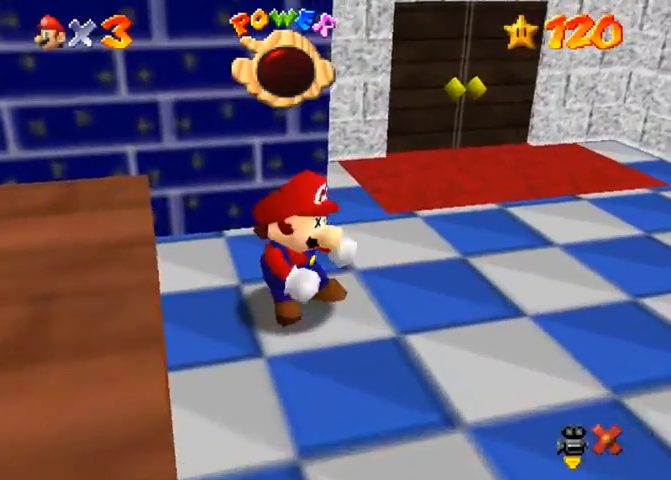
{"buttons": ["L2", "R2"], "left_stick": "center", "right_stick": "center", "events": [[233, "L2", "down"], [267, "R2", "up"], [367, "L2", "up"], [367, "R2", "down"], [433, "L2", "down"]]}
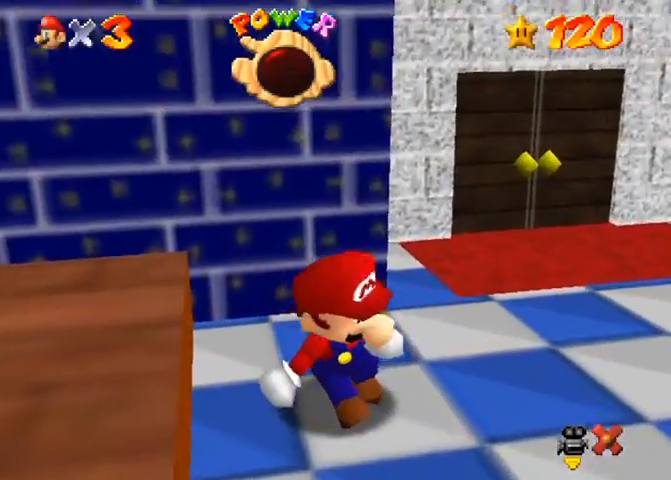
{"buttons": [], "left_stick": "center", "right_stick": "center", "events": [[33, "L2", "up"], [33, "R2", "up"]]}
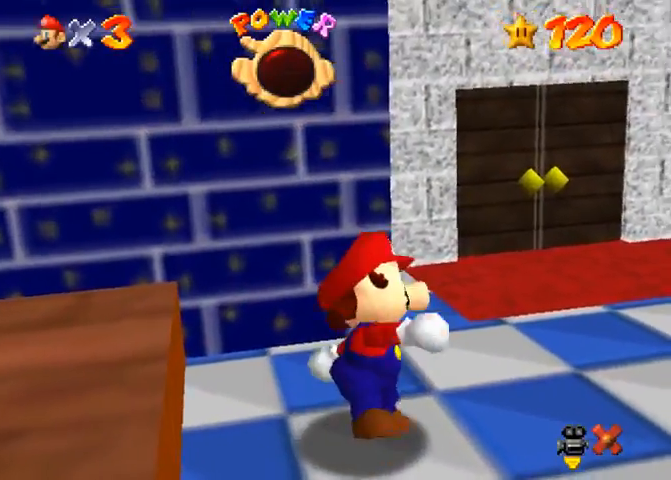
{"buttons": [], "left_stick": "center", "right_stick": "center", "events": []}
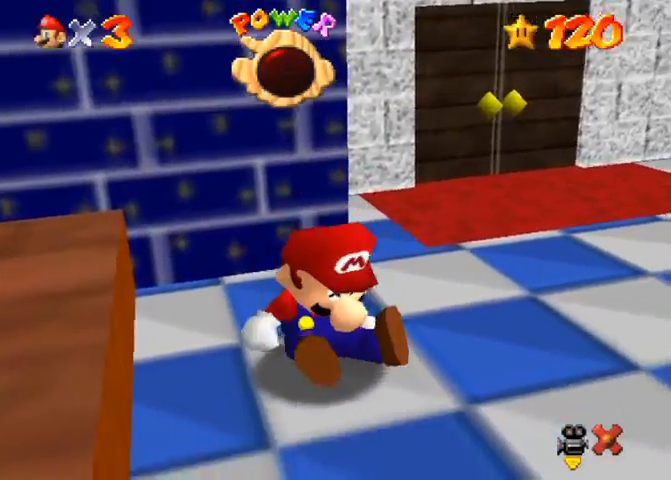
{"buttons": [], "left_stick": "center", "right_stick": "center", "events": []}
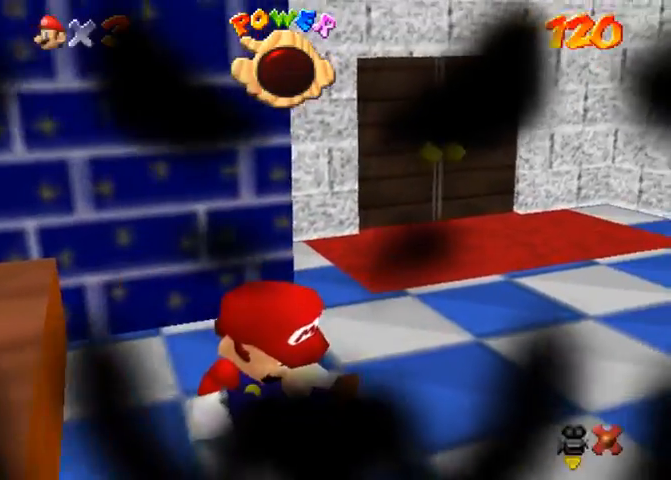
{"buttons": [], "left_stick": "center", "right_stick": "center", "events": []}
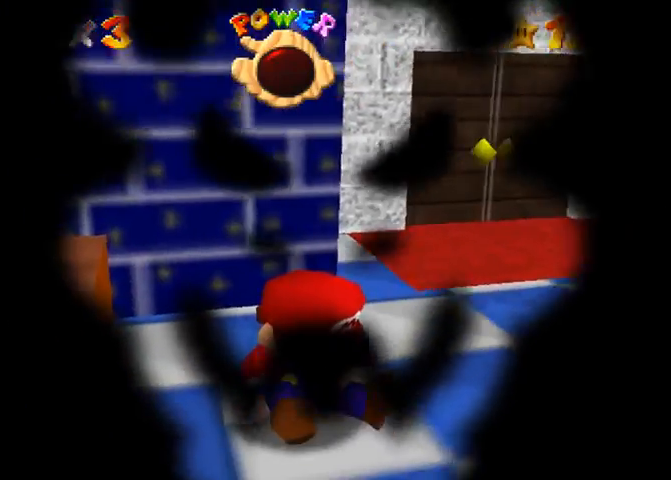
{"buttons": [], "left_stick": "center", "right_stick": "center", "events": []}
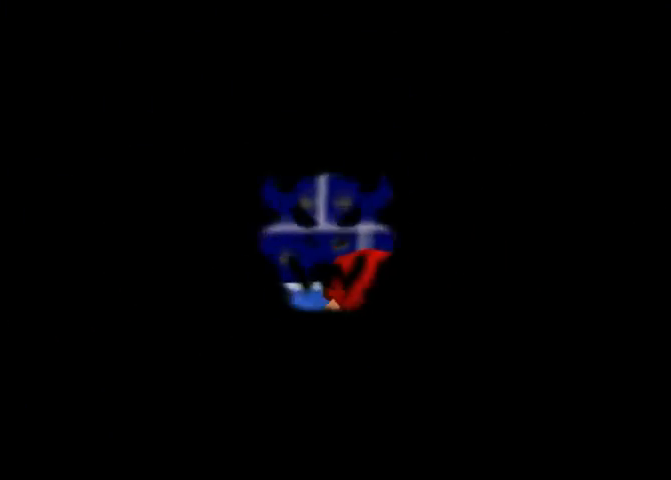
{"buttons": [], "left_stick": "center", "right_stick": "center", "events": []}
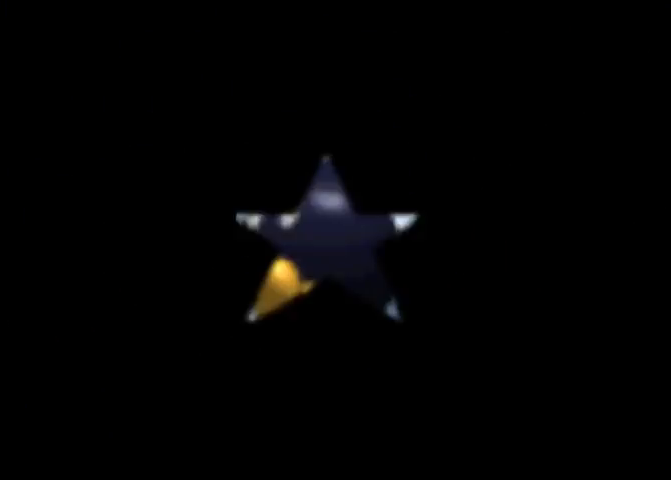
{"buttons": [], "left_stick": "center", "right_stick": "down-left", "events": [[33, "right_stick", "down-left"], [133, "right_stick", "center"], [233, "right_stick", "down-left"], [367, "right_stick", "center"], [500, "right_stick", "down-left"]]}
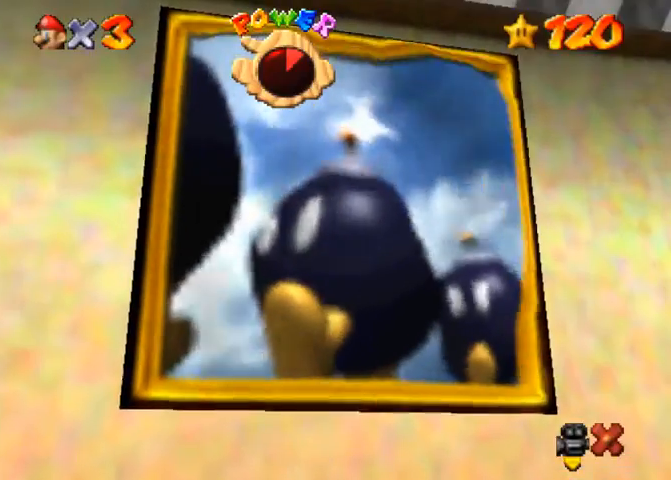
{"buttons": [], "left_stick": "center", "right_stick": "down-left", "events": [[133, "right_stick", "center"], [233, "right_stick", "down-left"], [400, "right_stick", "center"], [467, "right_stick", "down-left"]]}
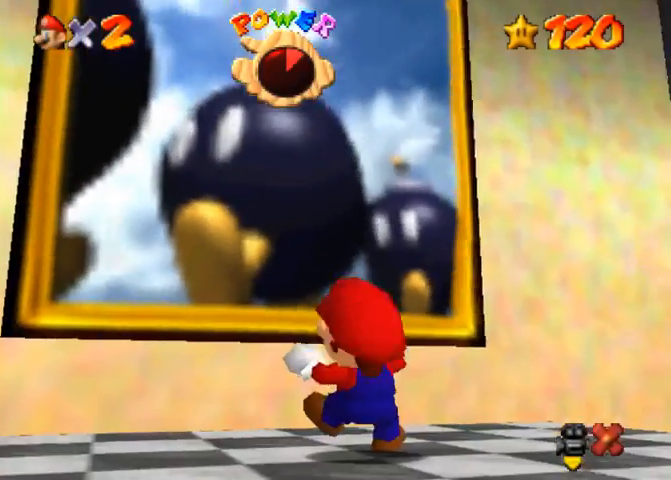
{"buttons": [], "left_stick": "down-right", "right_stick": "down-left", "events": [[200, "left_stick", "down"], [267, "left_stick", "down-right"], [400, "right_stick", "center"], [500, "right_stick", "down-left"]]}
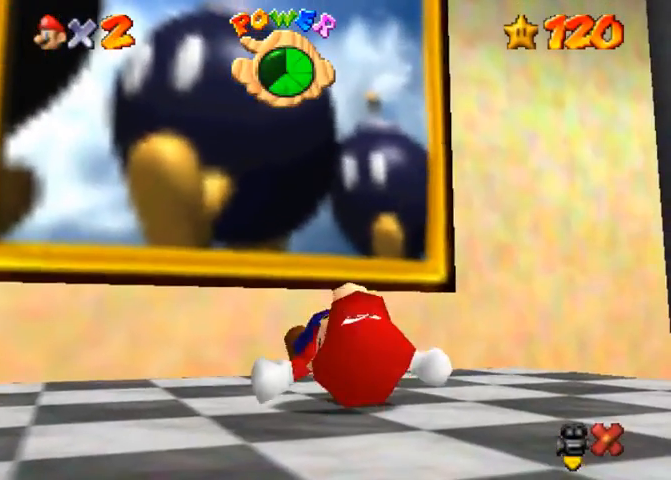
{"buttons": [], "left_stick": "center", "right_stick": "down-left", "events": [[200, "left_stick", "center"], [200, "right_stick", "center"], [267, "right_stick", "down-left"]]}
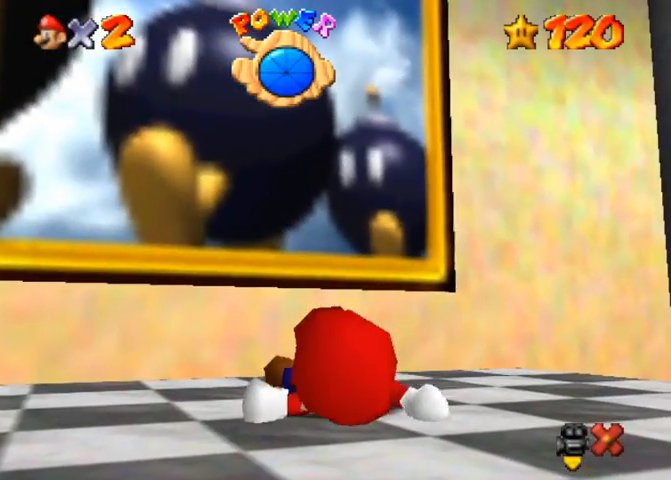
{"buttons": [], "left_stick": "down-right", "right_stick": "center", "events": [[267, "left_stick", "down-right"], [433, "right_stick", "center"]]}
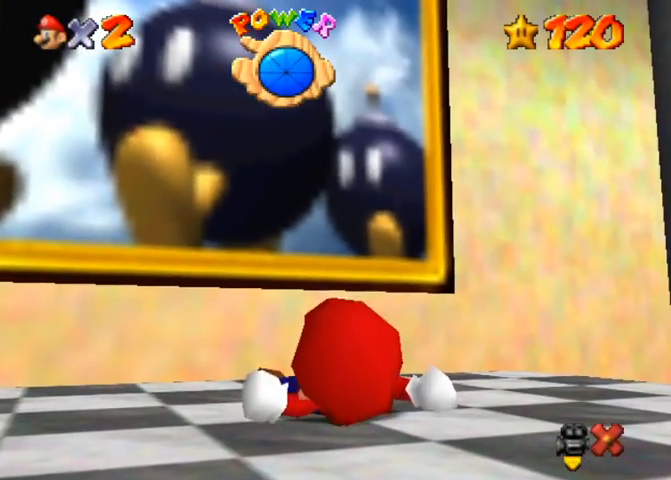
{"buttons": [], "left_stick": "down-right", "right_stick": "center", "events": []}
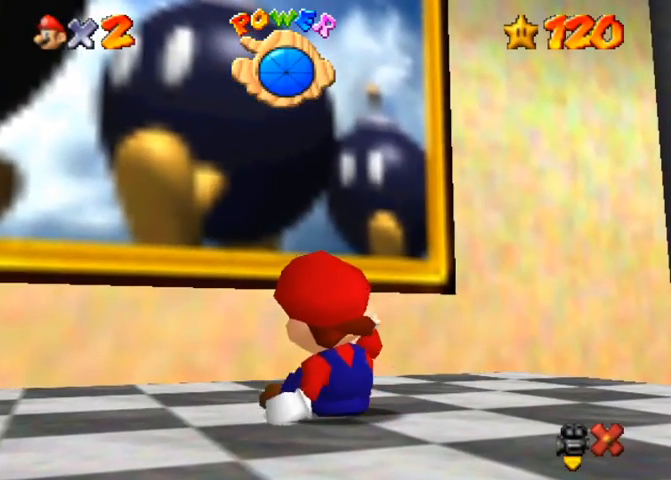
{"buttons": [], "left_stick": "down-right", "right_stick": "center", "events": []}
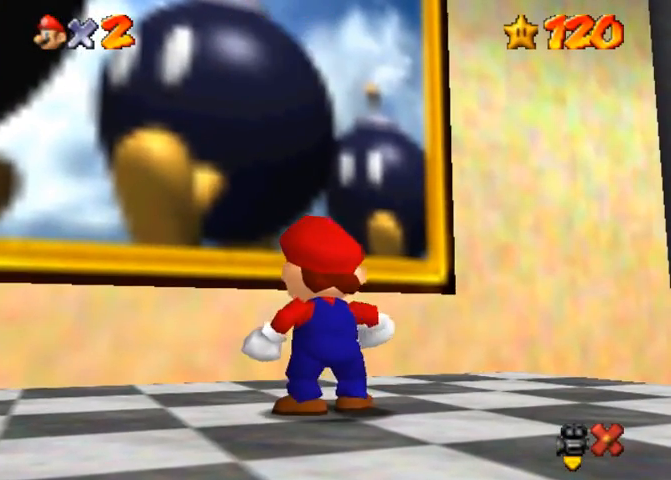
{"buttons": ["CROSS"], "left_stick": "down-right", "right_stick": "center", "events": [[467, "CROSS", "down"]]}
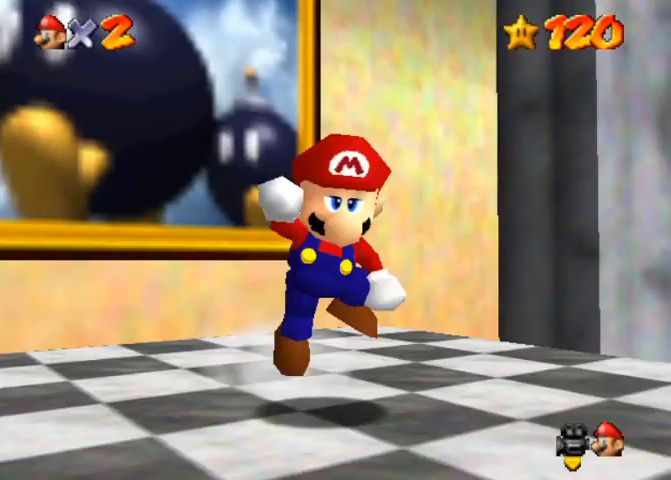
{"buttons": [], "left_stick": "down-right", "right_stick": "center", "events": [[400, "CROSS", "up"]]}
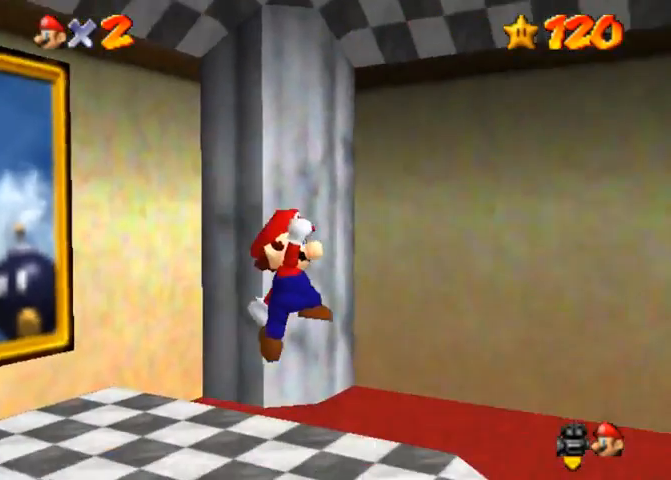
{"buttons": [], "left_stick": "down-right", "right_stick": "down-left", "events": [[100, "SQUARE", "down"], [167, "SQUARE", "up"], [267, "SQUARE", "down"], [300, "CROSS", "down"], [333, "SQUARE", "up"], [400, "CROSS", "up"], [400, "right_stick", "down-left"]]}
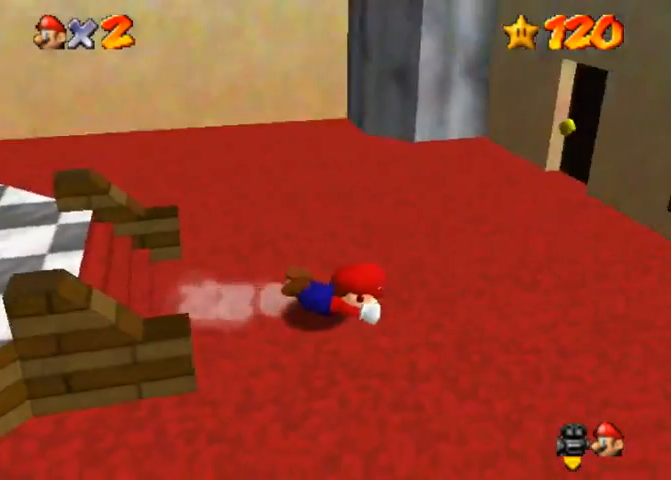
{"buttons": [], "left_stick": "up-left", "right_stick": "down-left", "events": [[100, "left_stick", "up-right"], [233, "CROSS", "down"], [233, "left_stick", "up"], [267, "SQUARE", "down"], [367, "SQUARE", "up"], [367, "left_stick", "up-left"], [400, "CROSS", "up"]]}
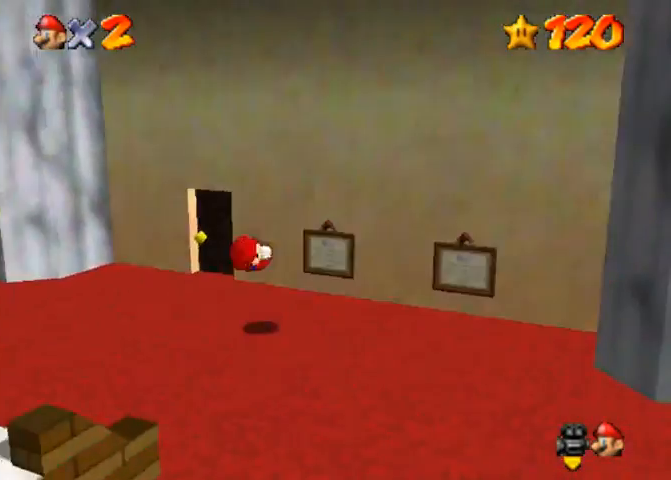
{"buttons": [], "left_stick": "left", "right_stick": "center", "events": [[167, "right_stick", "center"], [433, "left_stick", "left"]]}